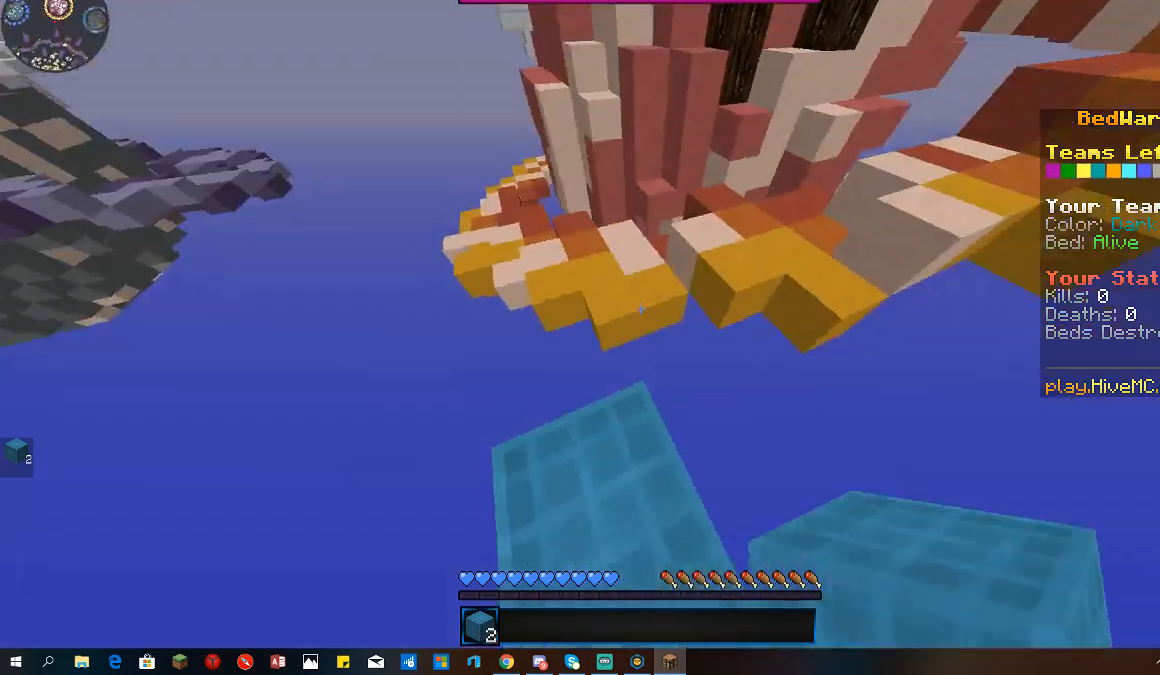
Gameplay with keyboard and mouse; each line is a JSON object with the keys and mouse buttons held at the frame after it. "events" lists presses ("down") and releases ("up") of "a", "d", "s", "space", "w", "mouse_left" and "mouse_right" between this image and that frame as [ms after this image, input, new state], when the widget could be followed in between. "mouse_left", "mouse_right" = the "left", "right" buttons of the "mouse" list. No other keys are recorded. Fast repeated clicks can show as one long hold. Mouse movement is not recorded.
{"keys": ["w"], "mouse": [], "events": [[67, "a", "up"], [233, "s", "up"], [267, "w", "down"]]}
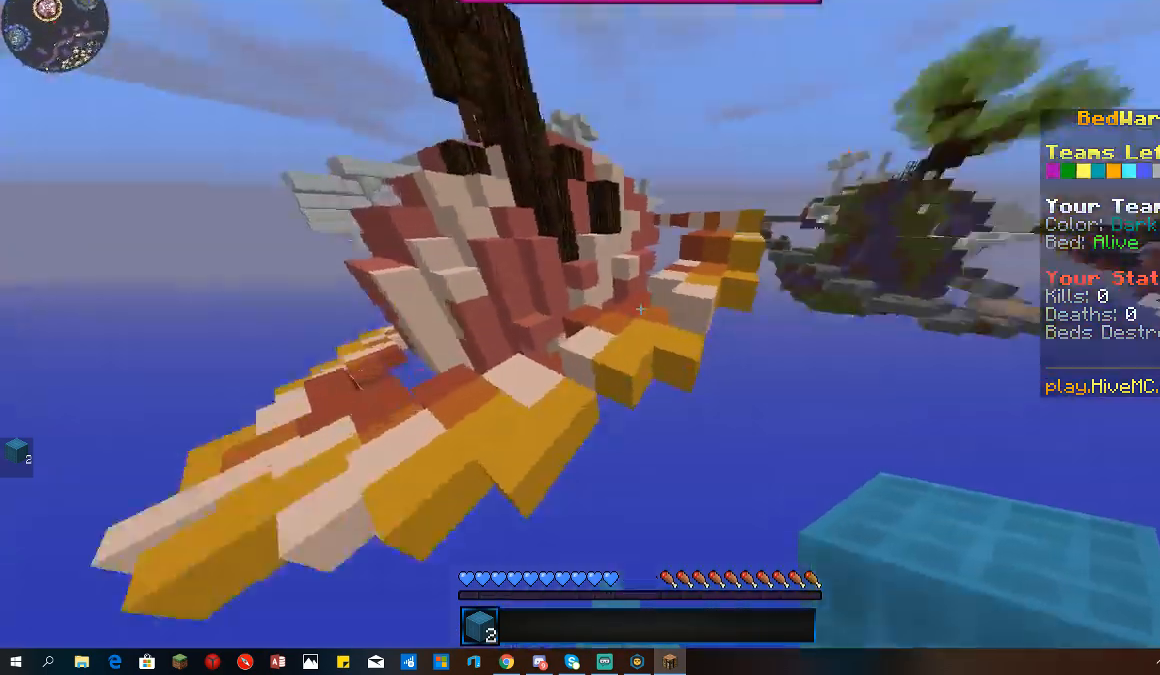
{"keys": ["a", "w"], "mouse": [], "events": [[33, "space", "down"], [367, "a", "down"], [467, "space", "up"]]}
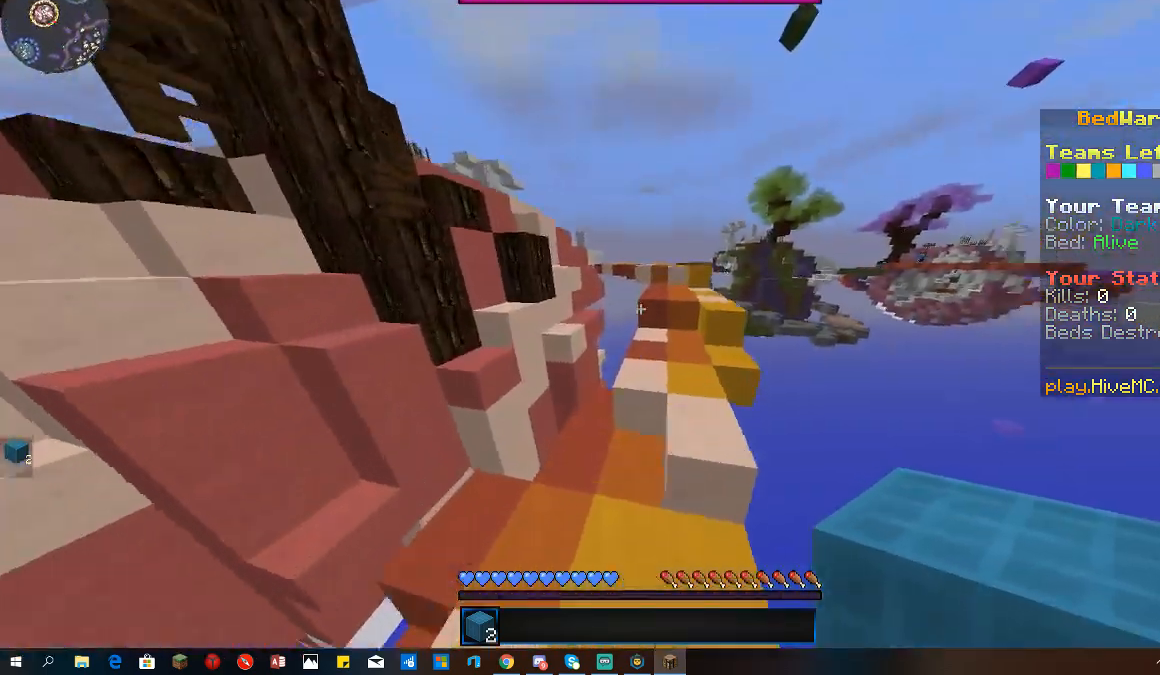
{"keys": ["d", "space", "w"], "mouse": [], "events": [[200, "space", "down"], [233, "a", "up"], [333, "d", "down"]]}
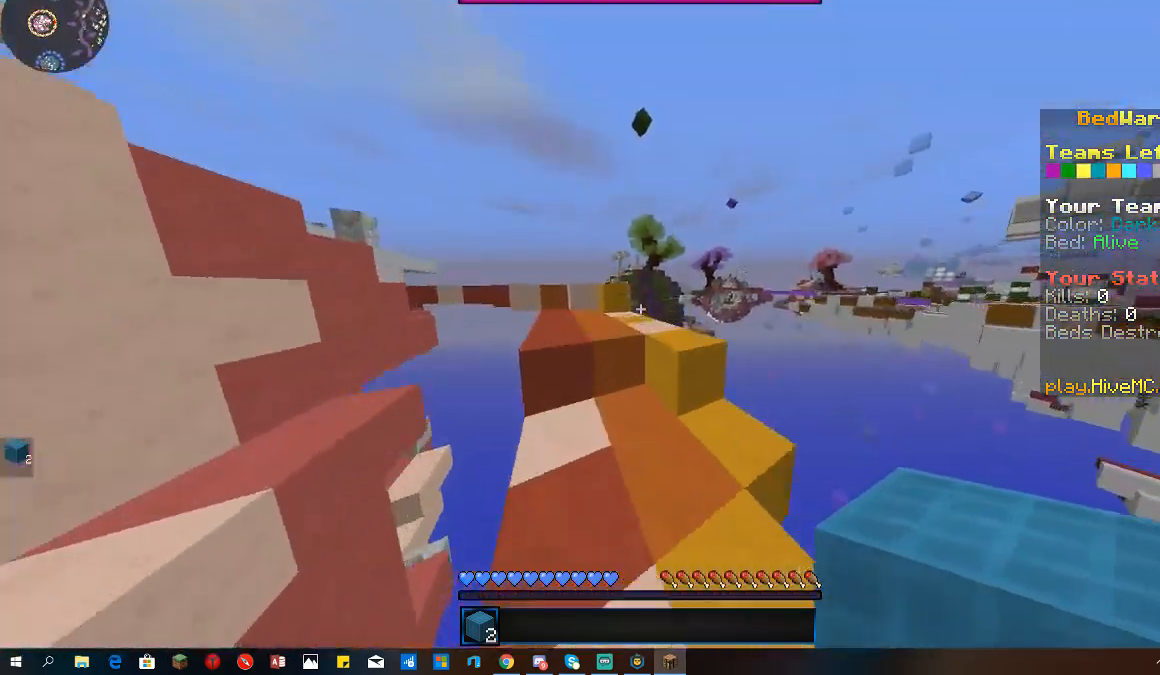
{"keys": ["w"], "mouse": [], "events": [[133, "a", "down"], [133, "d", "up"], [267, "a", "up"], [467, "space", "up"]]}
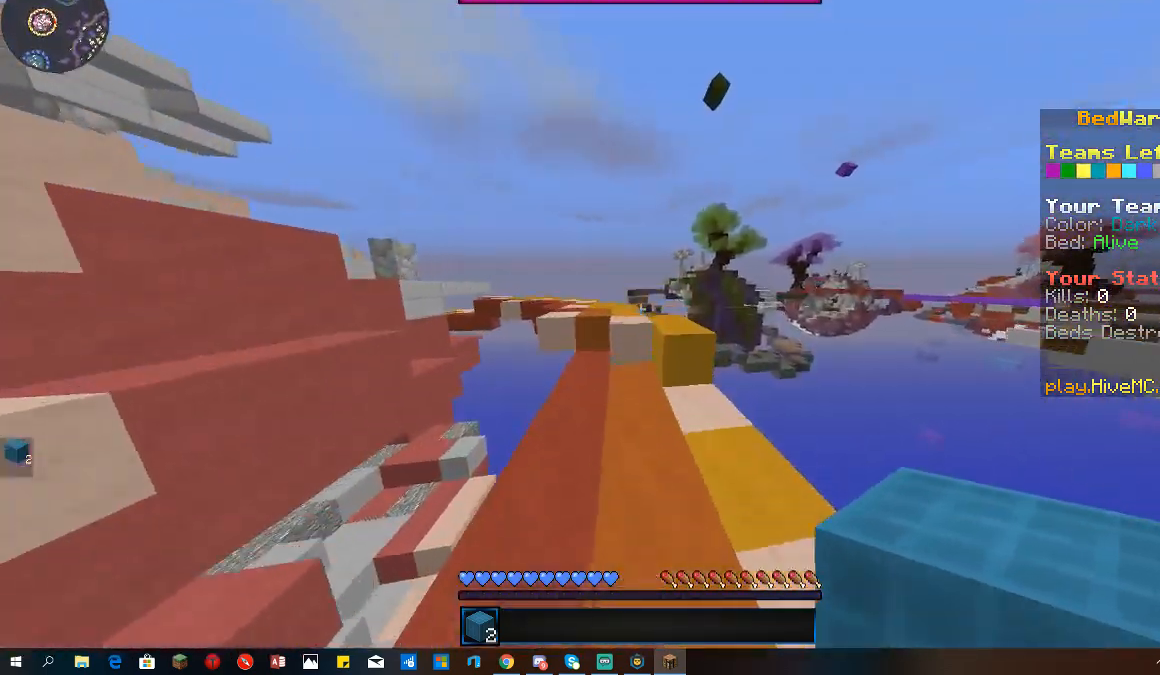
{"keys": ["space", "w"], "mouse": [], "events": [[333, "space", "down"]]}
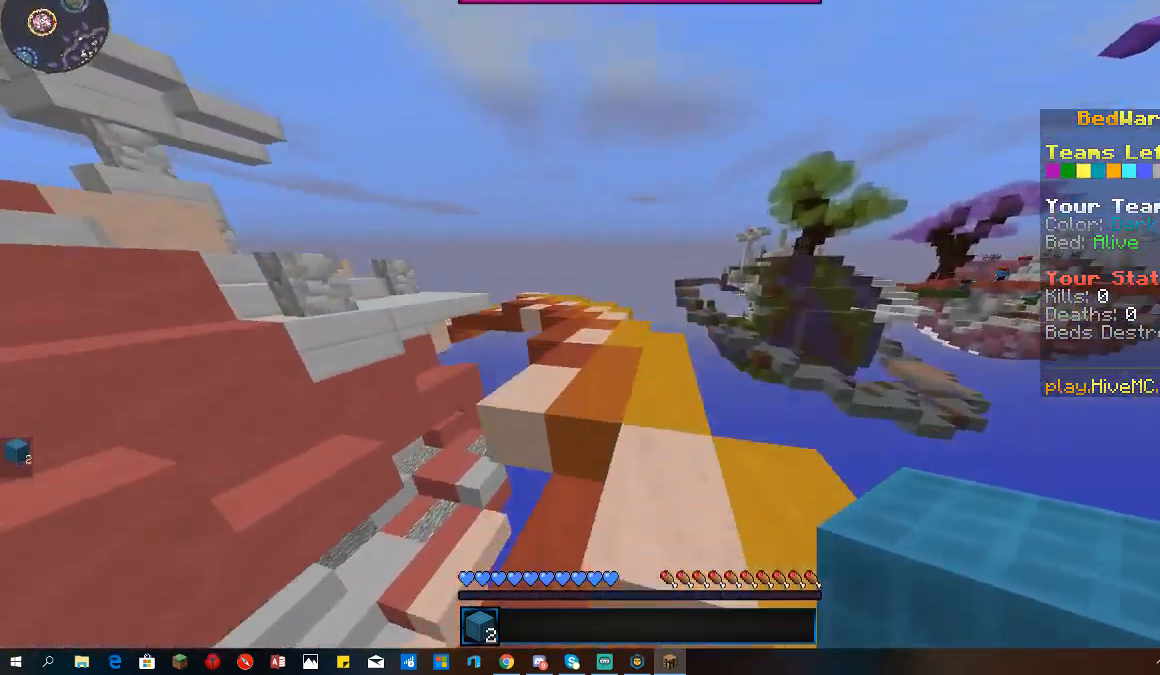
{"keys": ["d", "space", "w"], "mouse": [], "events": [[233, "d", "down"]]}
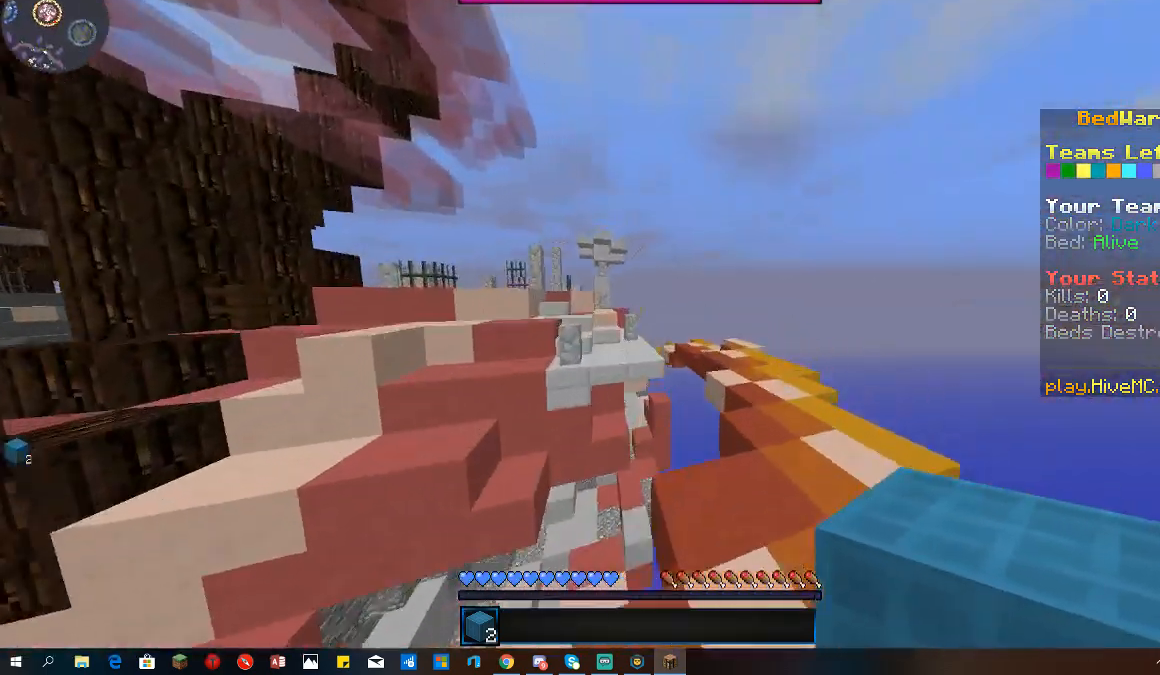
{"keys": ["d"], "mouse": [], "events": [[100, "space", "up"], [467, "w", "up"]]}
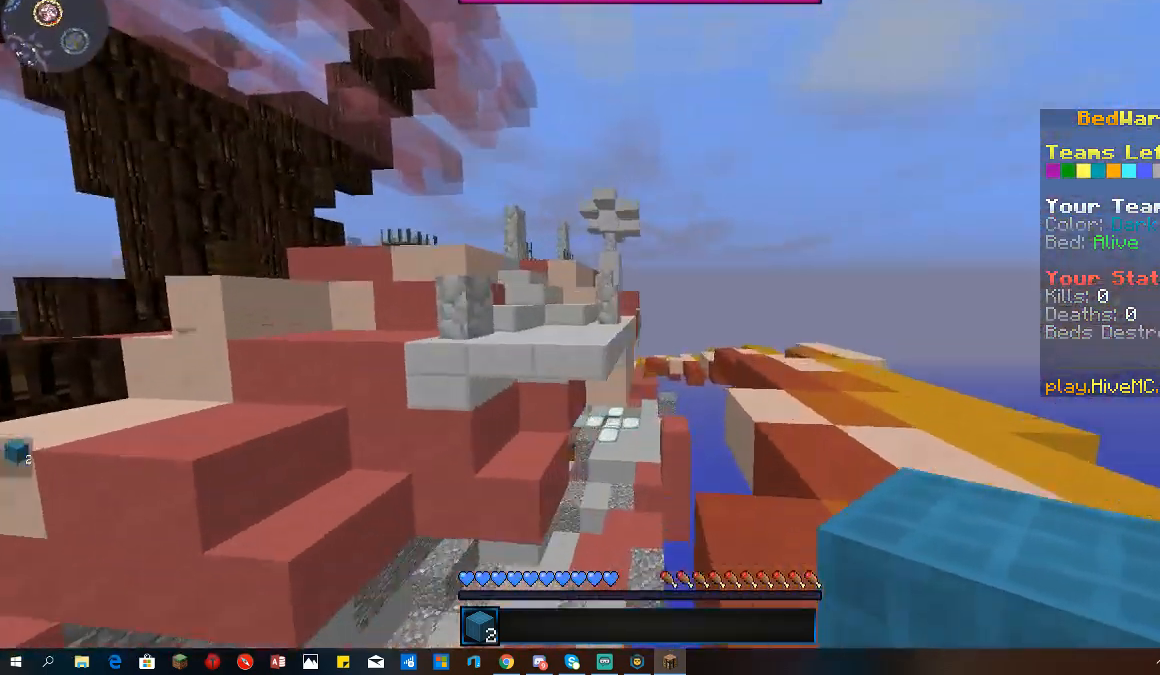
{"keys": ["w"], "mouse": [], "events": [[433, "w", "down"], [467, "d", "up"]]}
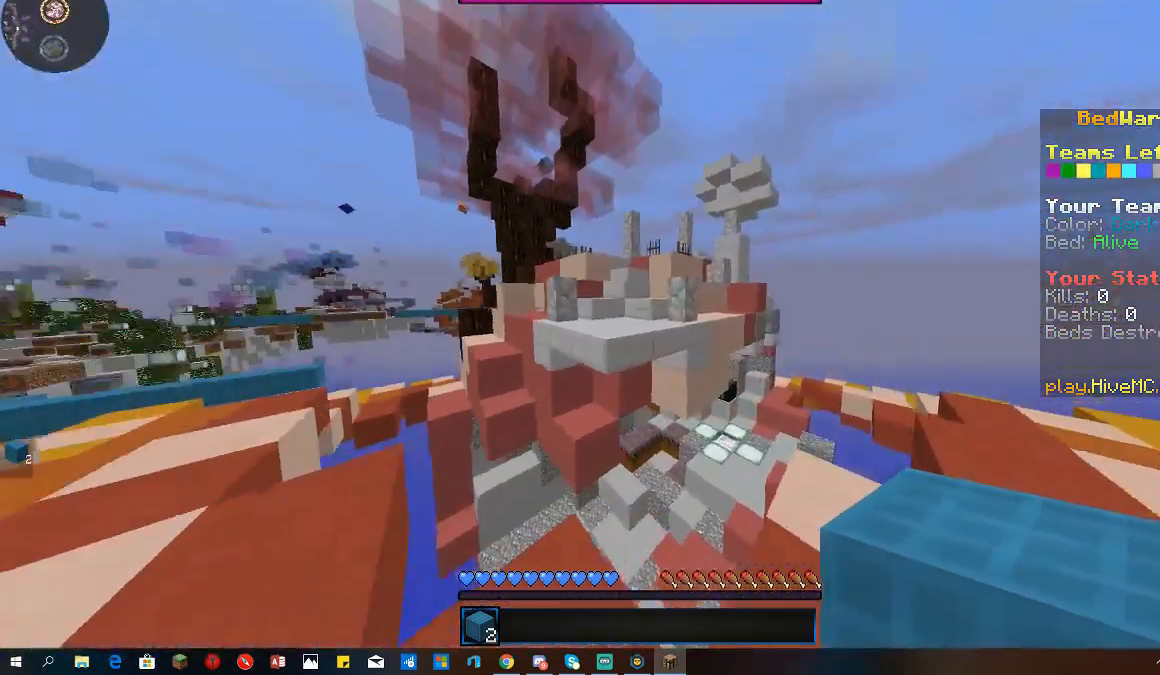
{"keys": ["space", "w"], "mouse": [], "events": [[67, "a", "down"], [233, "a", "up"], [300, "space", "down"]]}
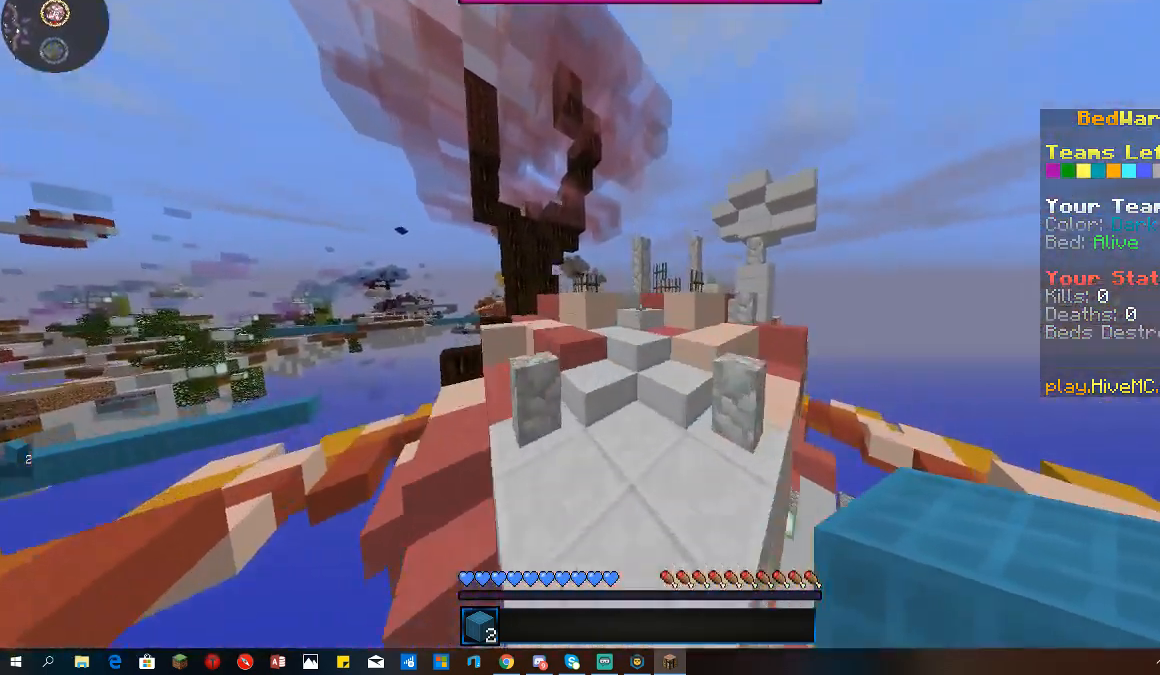
{"keys": ["a", "space", "w"], "mouse": [], "events": [[333, "a", "down"]]}
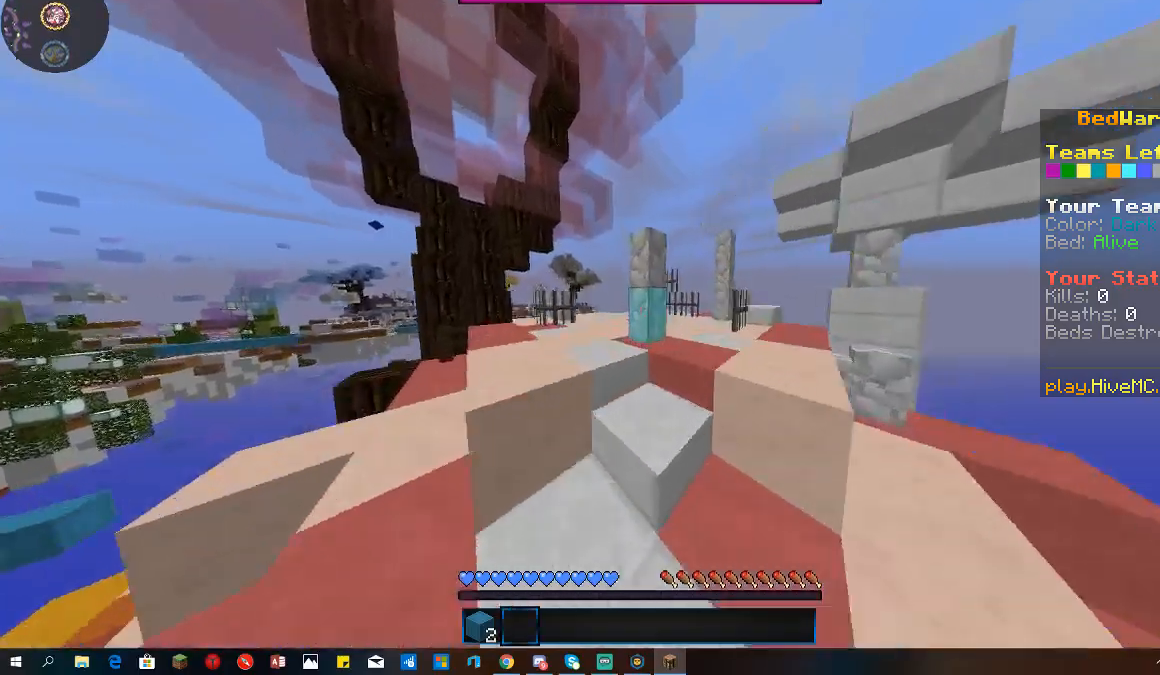
{"keys": ["a", "w"], "mouse": [], "events": [[167, "a", "up"], [233, "a", "down"], [500, "space", "up"]]}
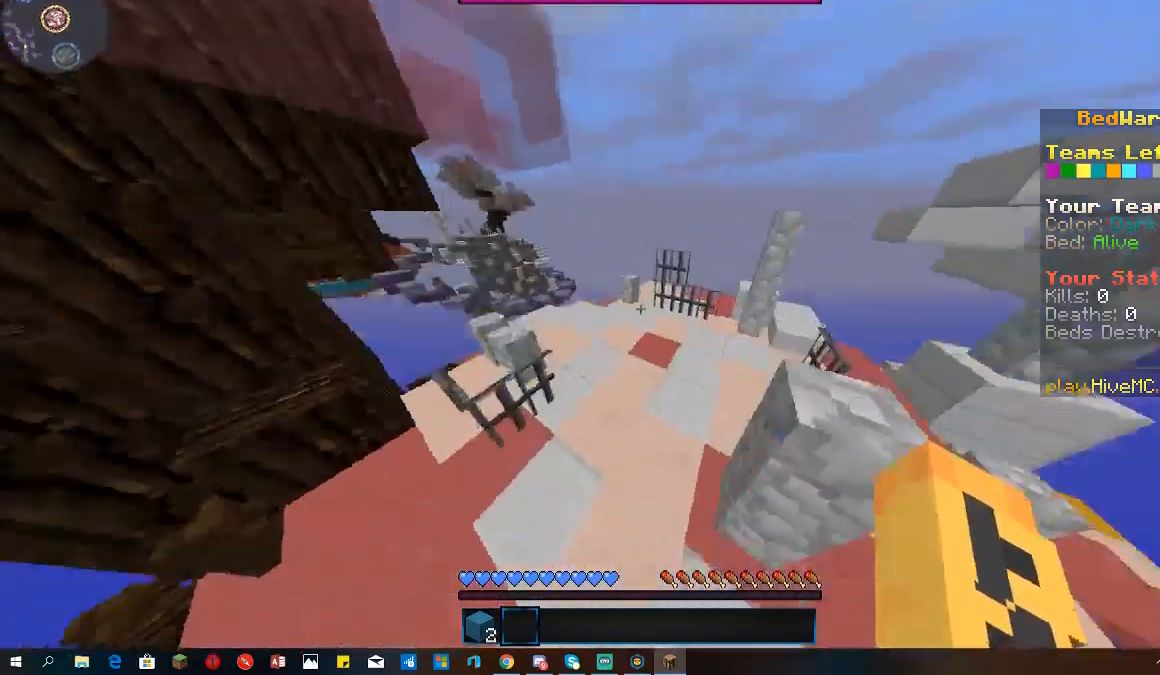
{"keys": [], "mouse": ["left"], "events": [[33, "a", "up"], [67, "mouse_left", "down"], [167, "w", "up"]]}
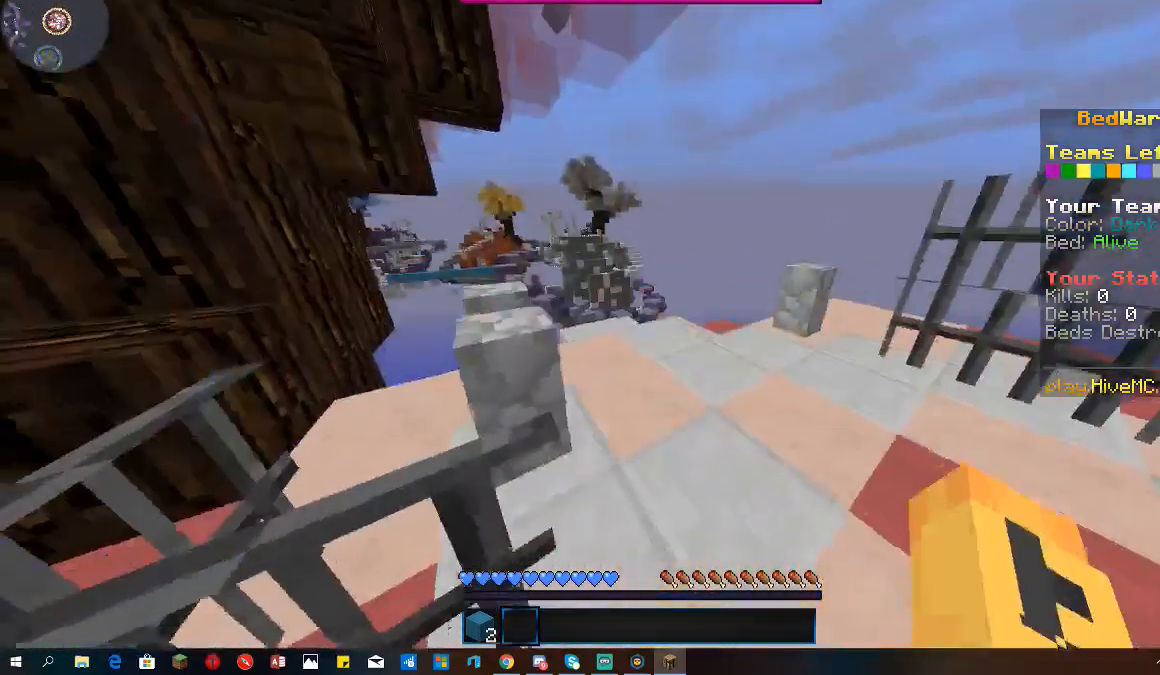
{"keys": ["d"], "mouse": ["left"], "events": [[133, "d", "down"]]}
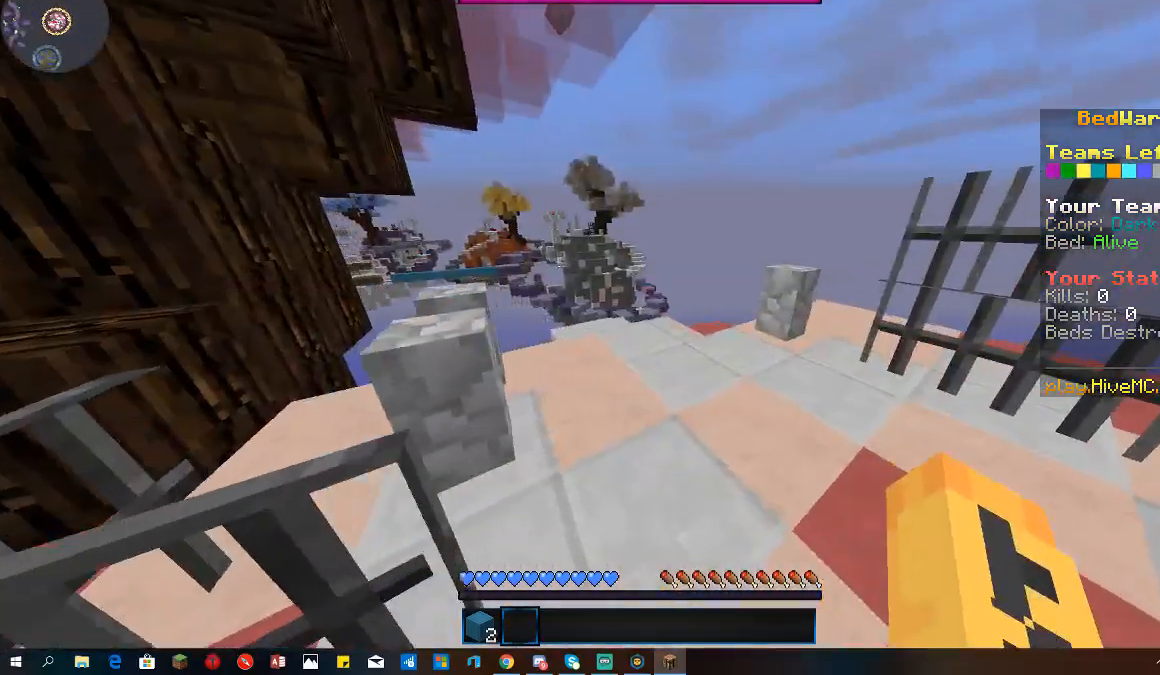
{"keys": ["d"], "mouse": ["left"], "events": []}
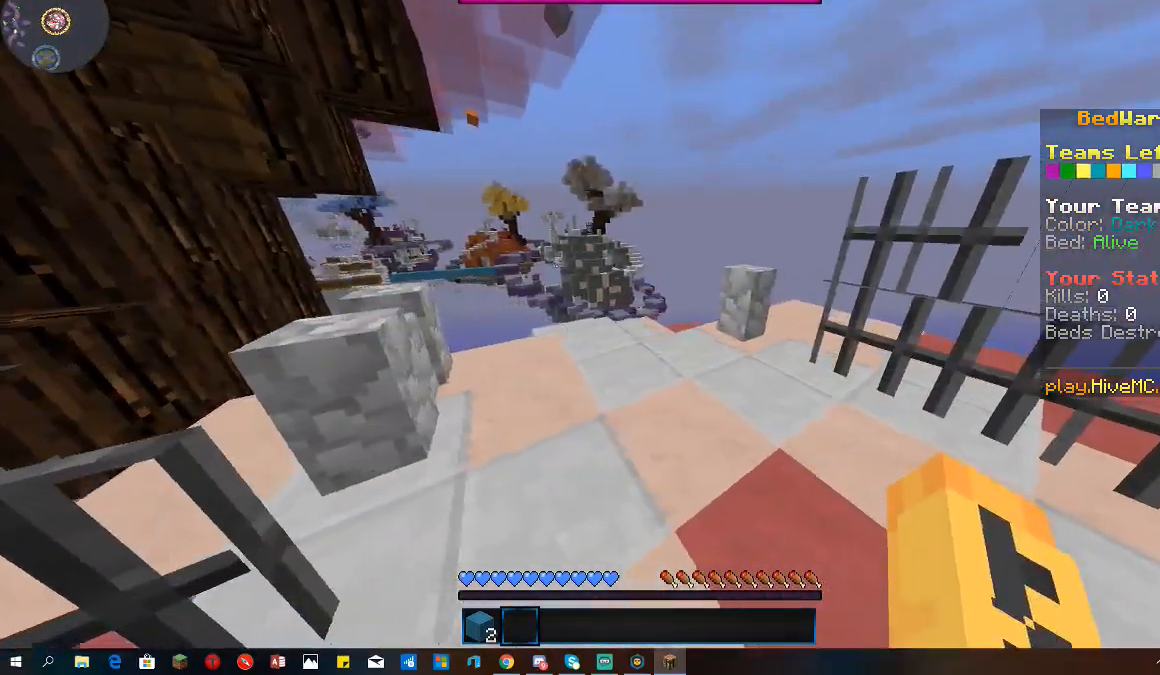
{"keys": [], "mouse": [], "events": [[67, "d", "up"], [100, "mouse_left", "up"]]}
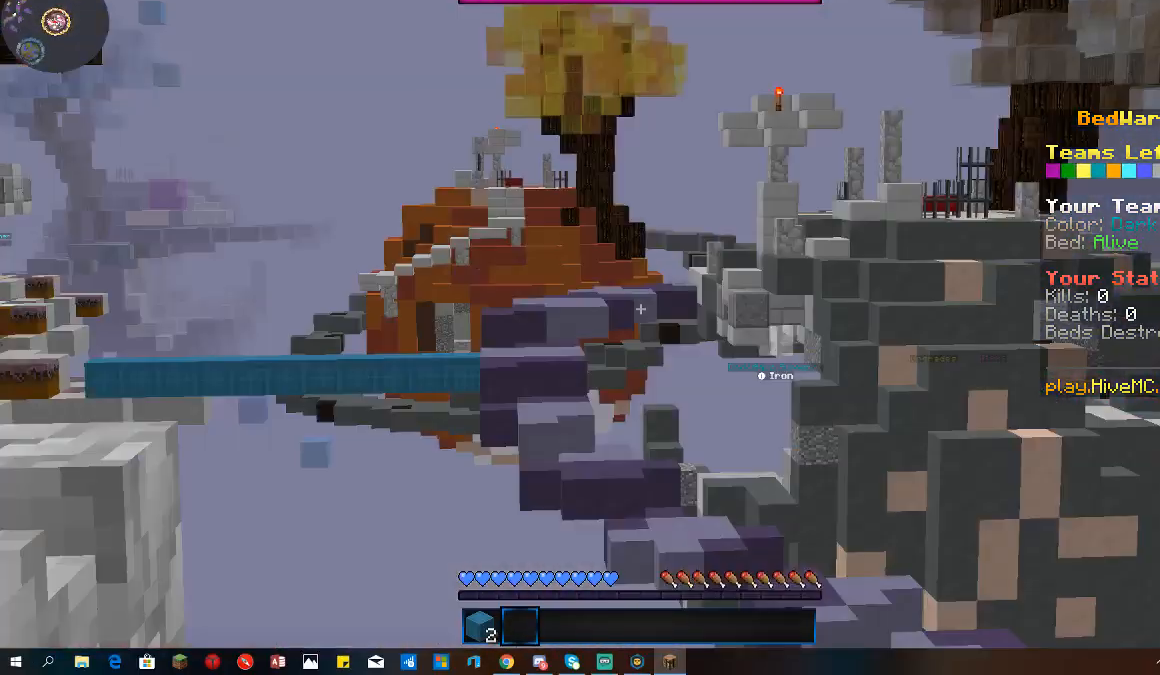
{"keys": [], "mouse": [], "events": []}
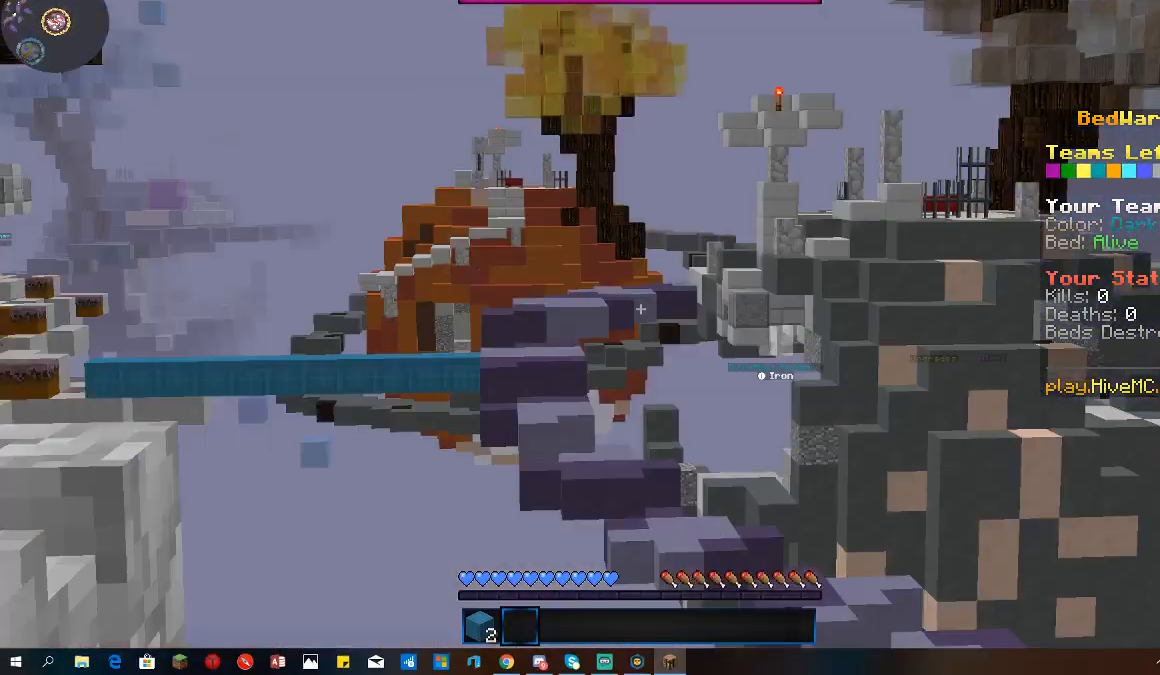
{"keys": ["a", "w"], "mouse": [], "events": [[333, "w", "down"], [400, "a", "down"]]}
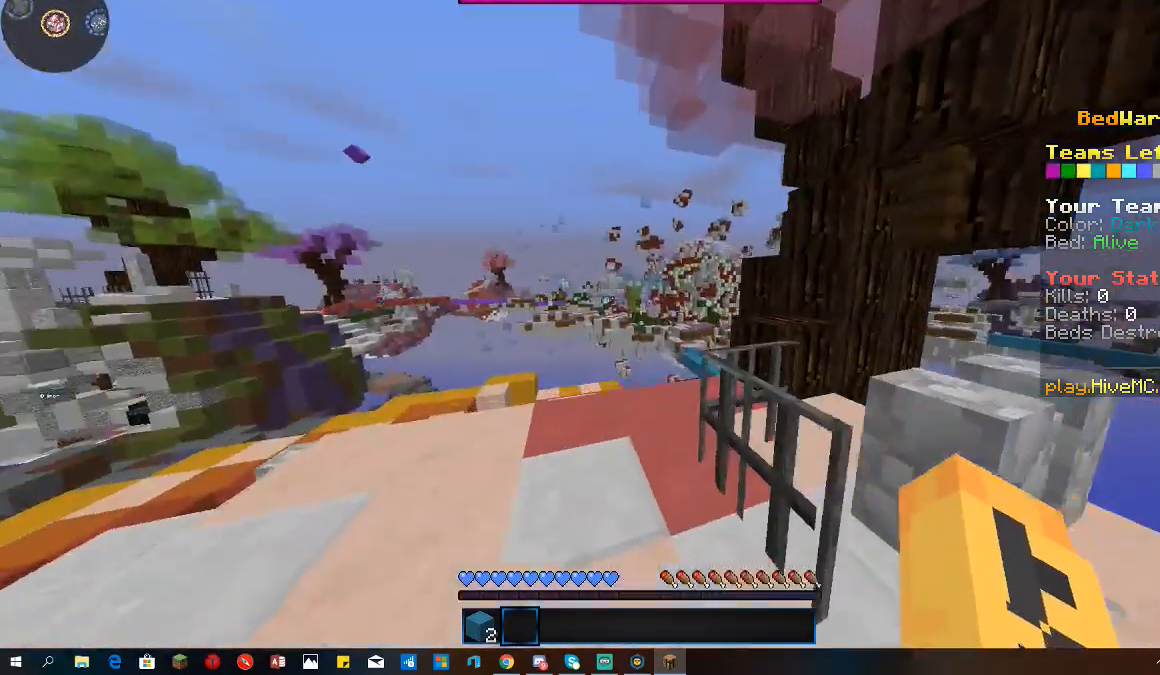
{"keys": ["a", "w"], "mouse": [], "events": []}
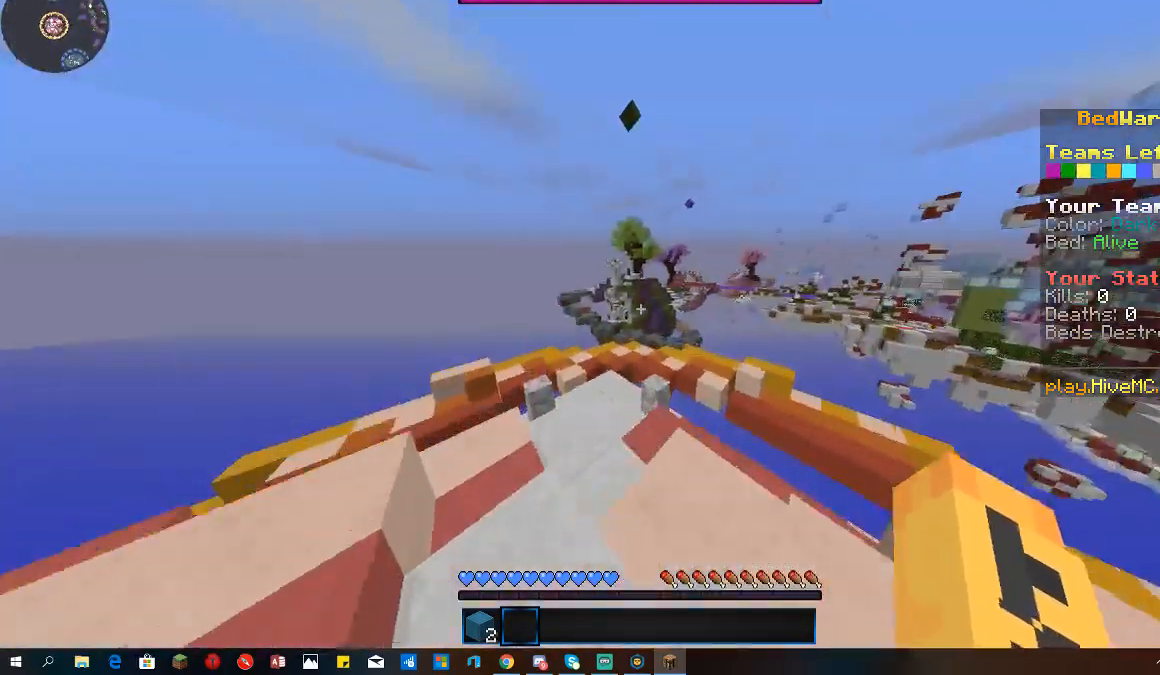
{"keys": ["w"], "mouse": [], "events": [[67, "a", "up"]]}
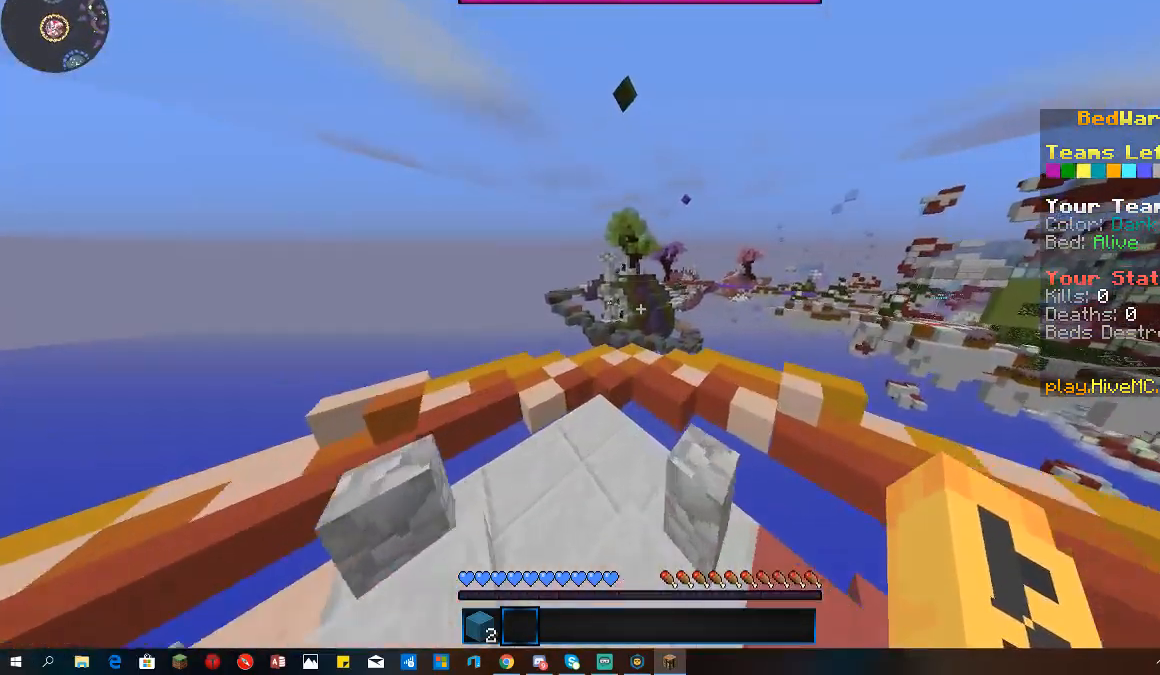
{"keys": ["w"], "mouse": [], "events": [[33, "a", "down"], [233, "a", "up"]]}
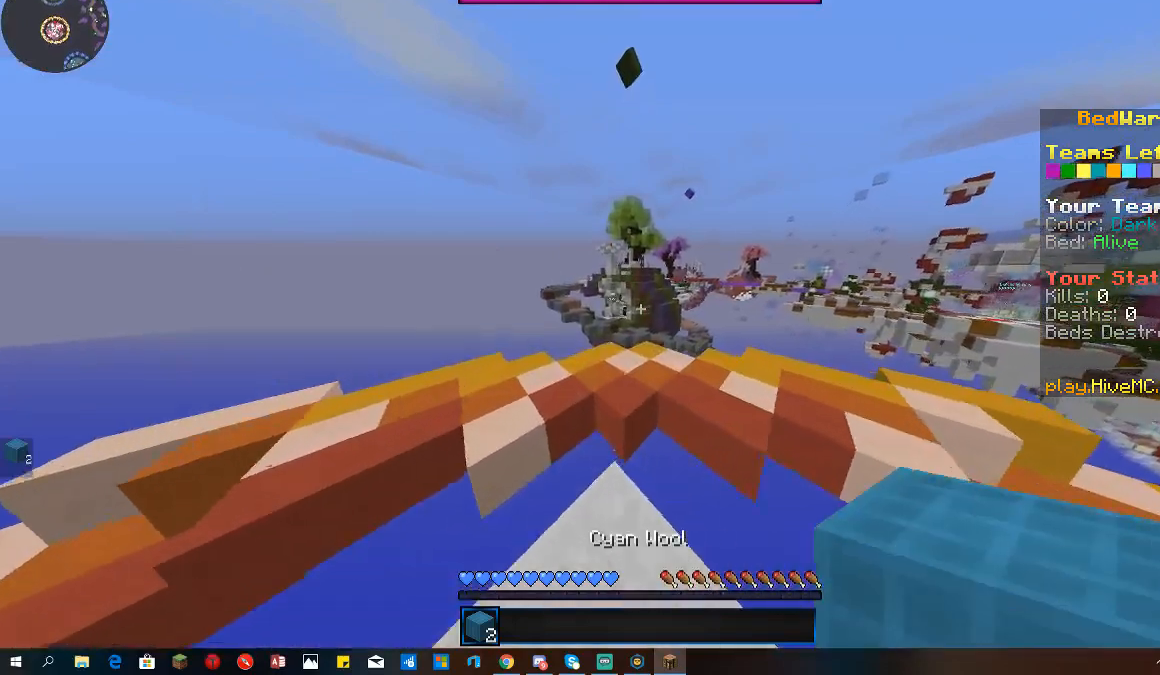
{"keys": ["w"], "mouse": [], "events": [[33, "space", "down"], [467, "space", "up"]]}
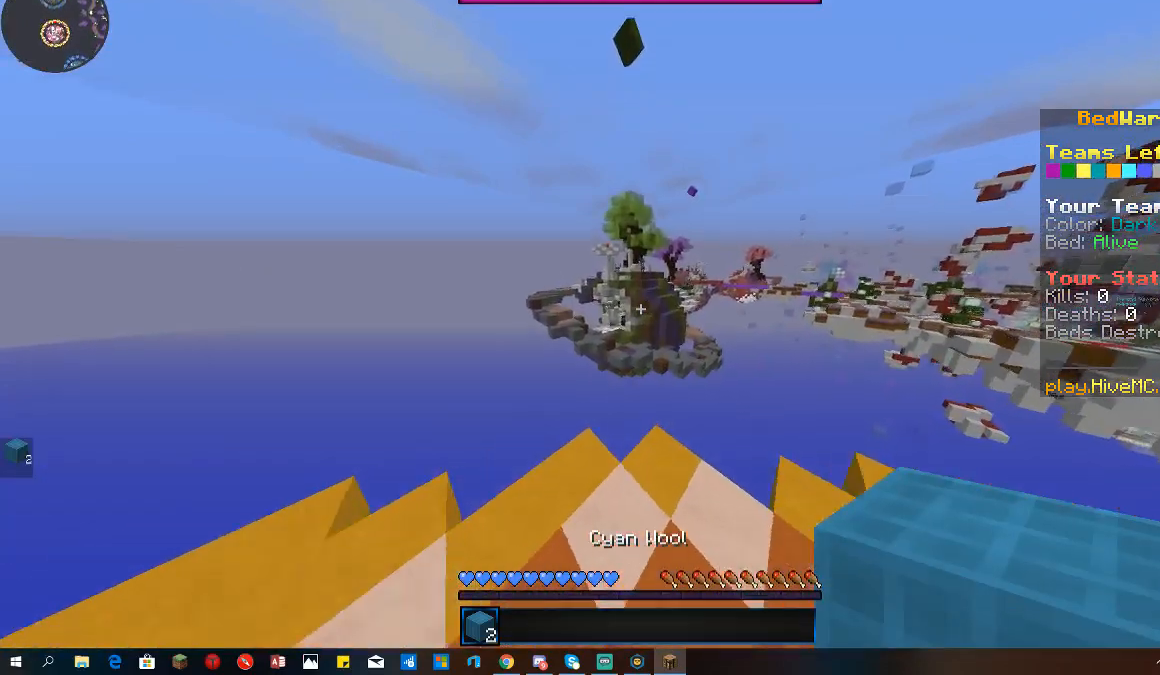
{"keys": ["w"], "mouse": [], "events": []}
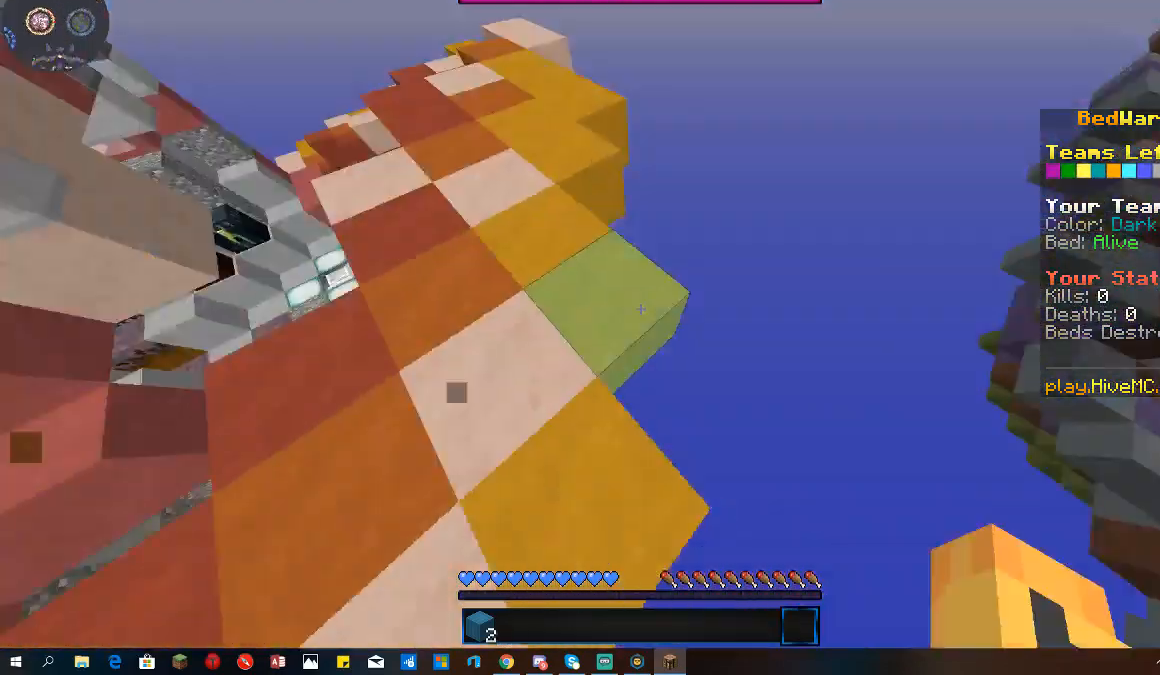
{"keys": ["a", "d", "s"], "mouse": [], "events": [[67, "w", "up"], [167, "d", "down"], [267, "s", "down"], [500, "a", "down"]]}
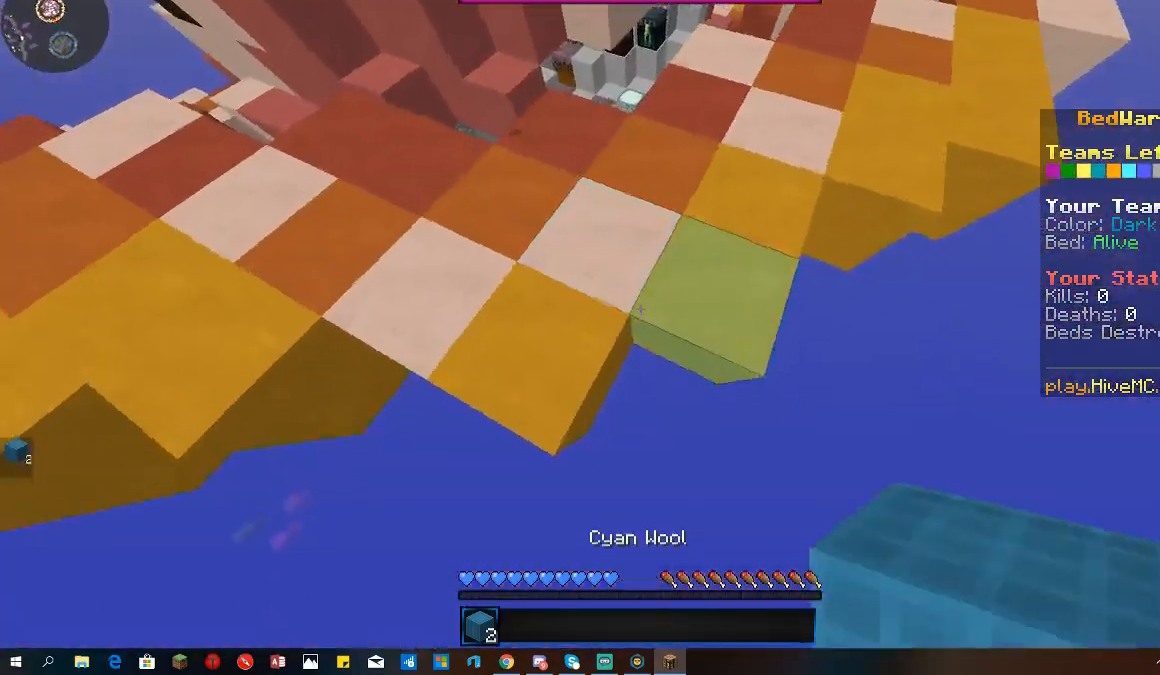
{"keys": [], "mouse": [], "events": [[100, "d", "up"], [233, "a", "up"], [333, "s", "up"]]}
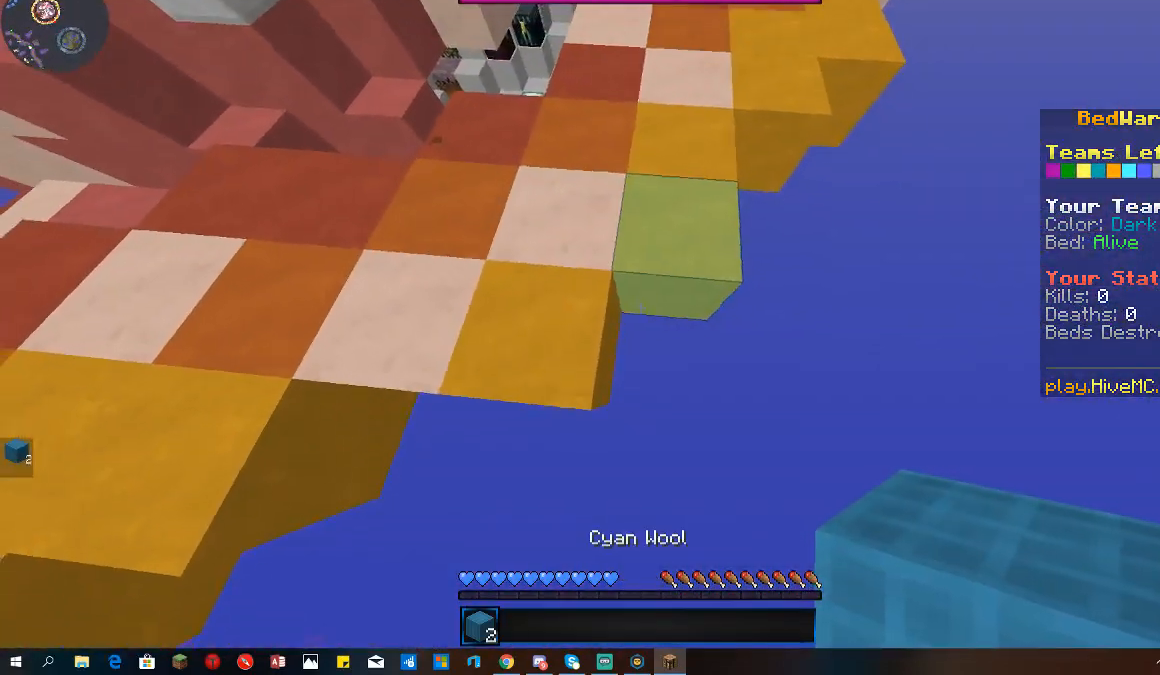
{"keys": ["d", "w"], "mouse": [], "events": [[33, "w", "down"], [433, "d", "down"]]}
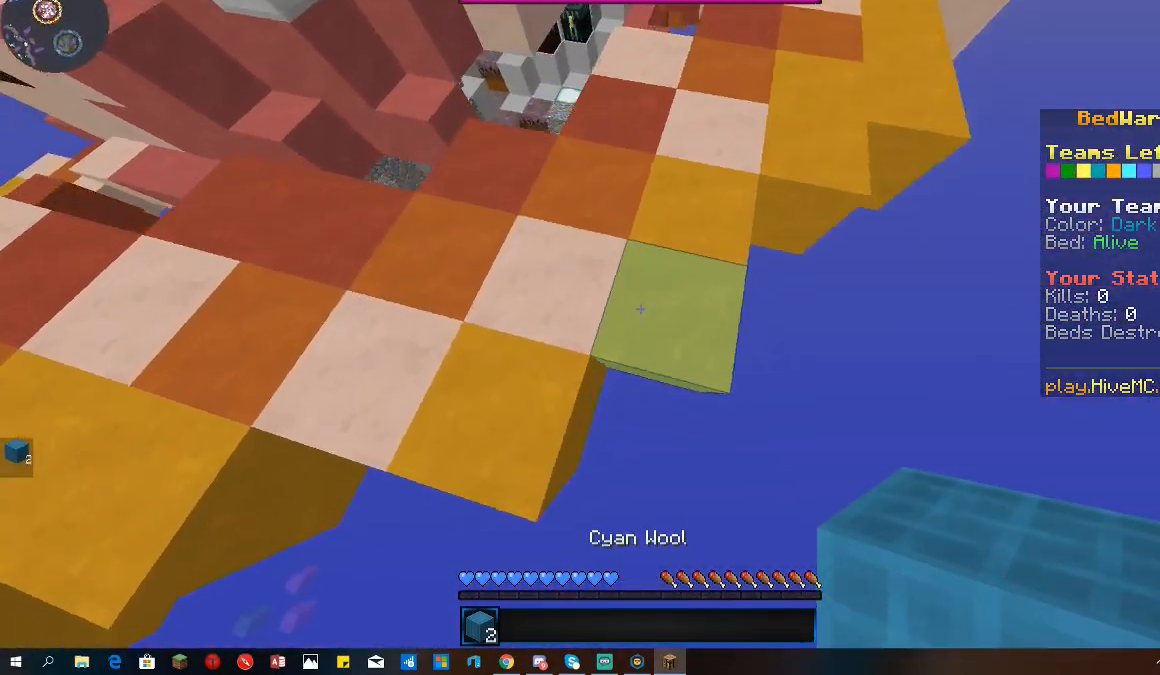
{"keys": ["d", "s"], "mouse": [], "events": [[33, "w", "up"], [133, "s", "down"], [233, "a", "down"], [400, "a", "up"]]}
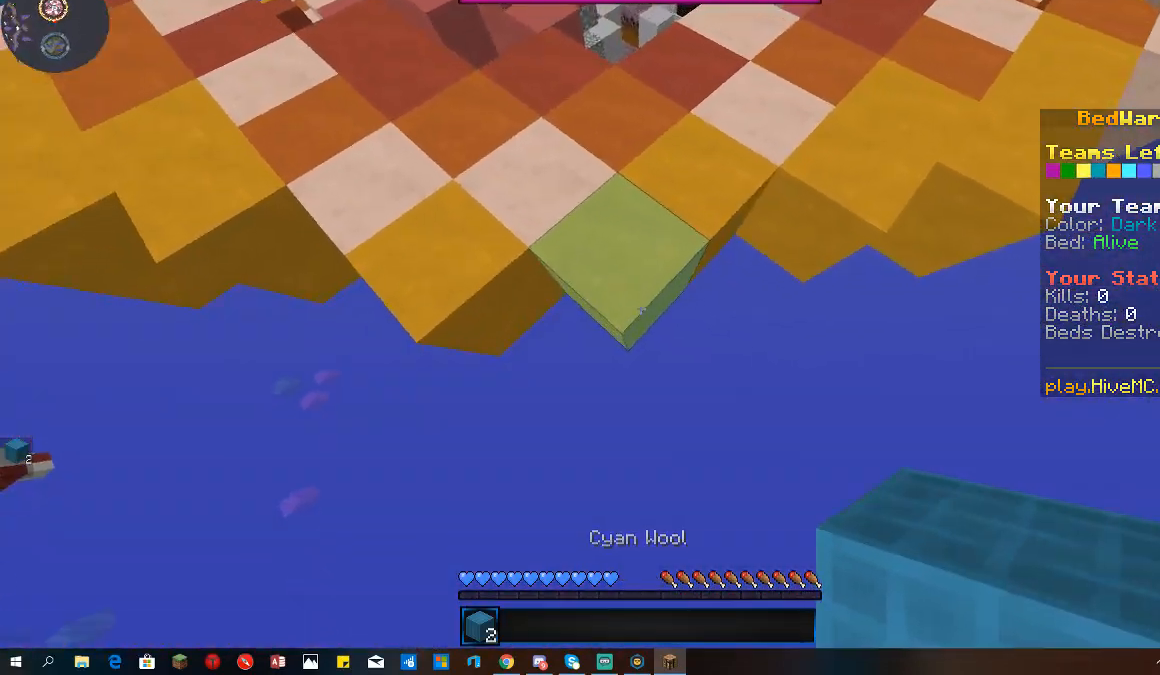
{"keys": ["d", "s"], "mouse": [], "events": [[33, "s", "up"], [200, "mouse_right", "down"], [233, "s", "down"], [333, "mouse_right", "up"]]}
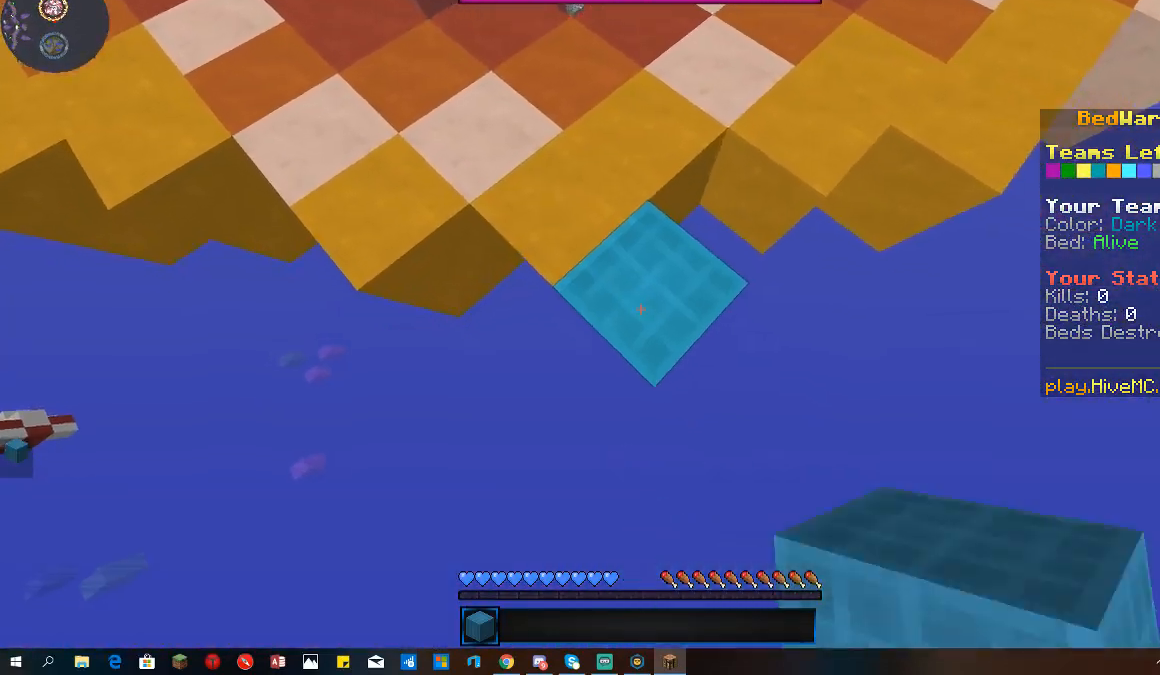
{"keys": ["d", "s"], "mouse": [], "events": [[300, "mouse_right", "down"], [433, "mouse_right", "up"]]}
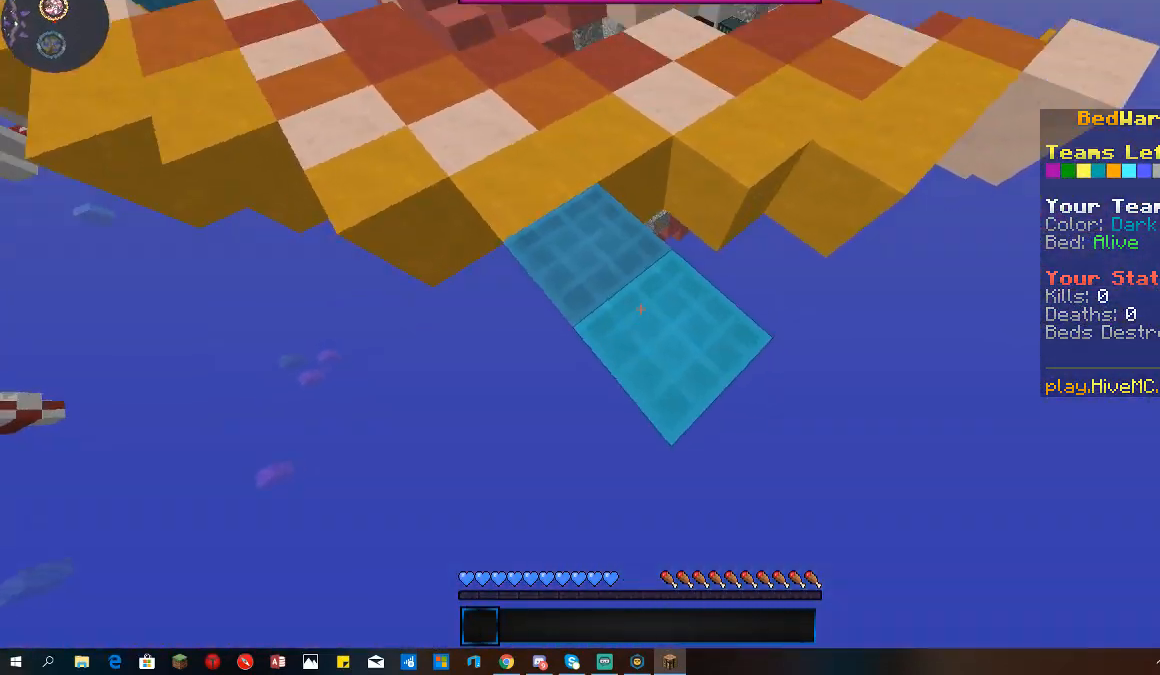
{"keys": ["a", "w"], "mouse": [], "events": [[33, "s", "up"], [67, "d", "up"], [133, "w", "down"], [433, "a", "down"]]}
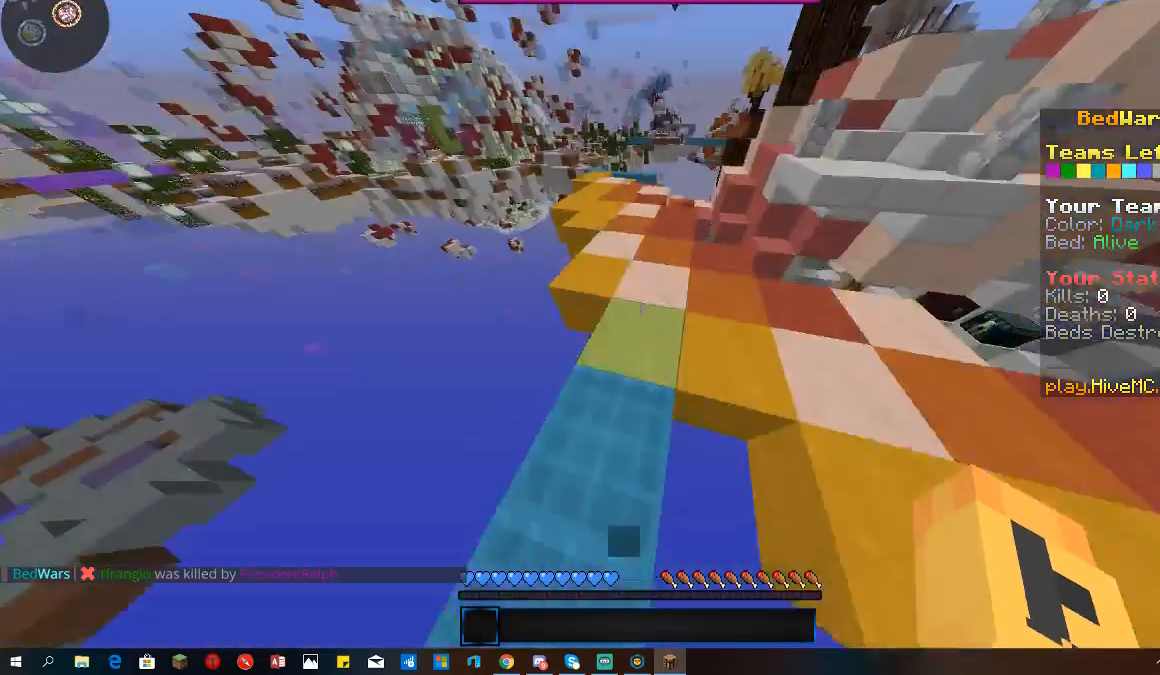
{"keys": ["space", "w"], "mouse": [], "events": [[33, "a", "up"], [33, "space", "down"]]}